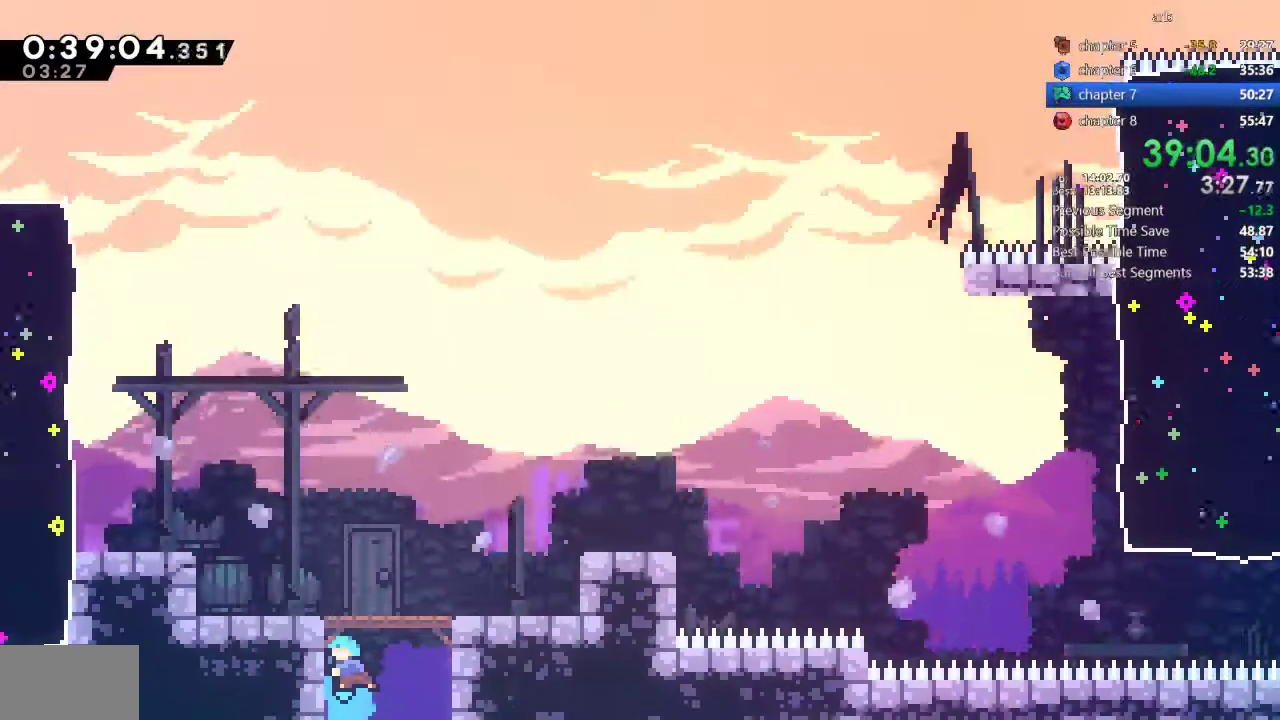
Gameplay with a controller (PlayStation layout); each line is a JSON object with the inputs held at the frame after it. "events" lists button and stick changes between this image and that frame as [ms after this image, input, new state], when the widget could be followed in between. Not read: L2 L3 R2 R3 SELECT.
{"buttons": ["SQUARE", "DPAD_DOWN"], "events": [[150, "DPAD_DOWN", "down"], [383, "SQUARE", "down"]]}
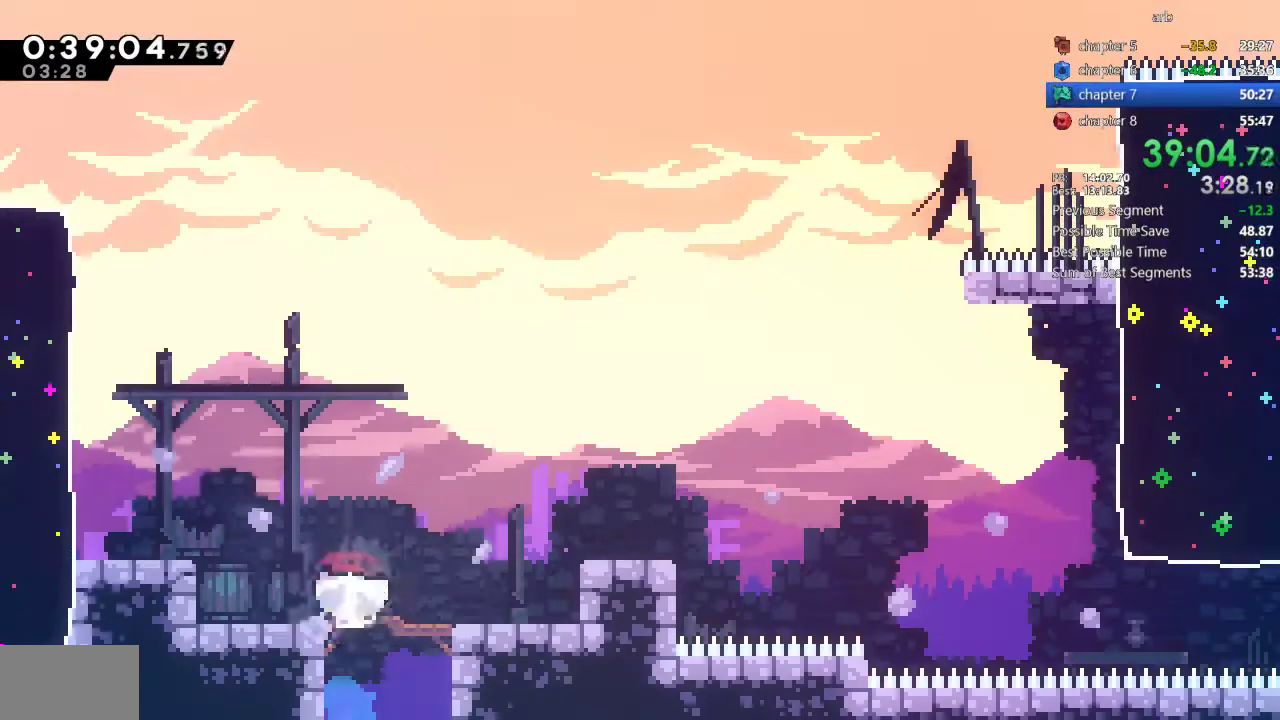
{"buttons": ["SQUARE", "DPAD_LEFT"], "events": [[17, "SQUARE", "up"], [83, "DPAD_DOWN", "up"], [83, "DPAD_LEFT", "down"], [117, "CROSS", "down"], [117, "DPAD_UP", "down"], [217, "CROSS", "up"], [250, "SQUARE", "down"], [350, "DPAD_UP", "up"], [417, "SQUARE", "up"], [483, "SQUARE", "down"]]}
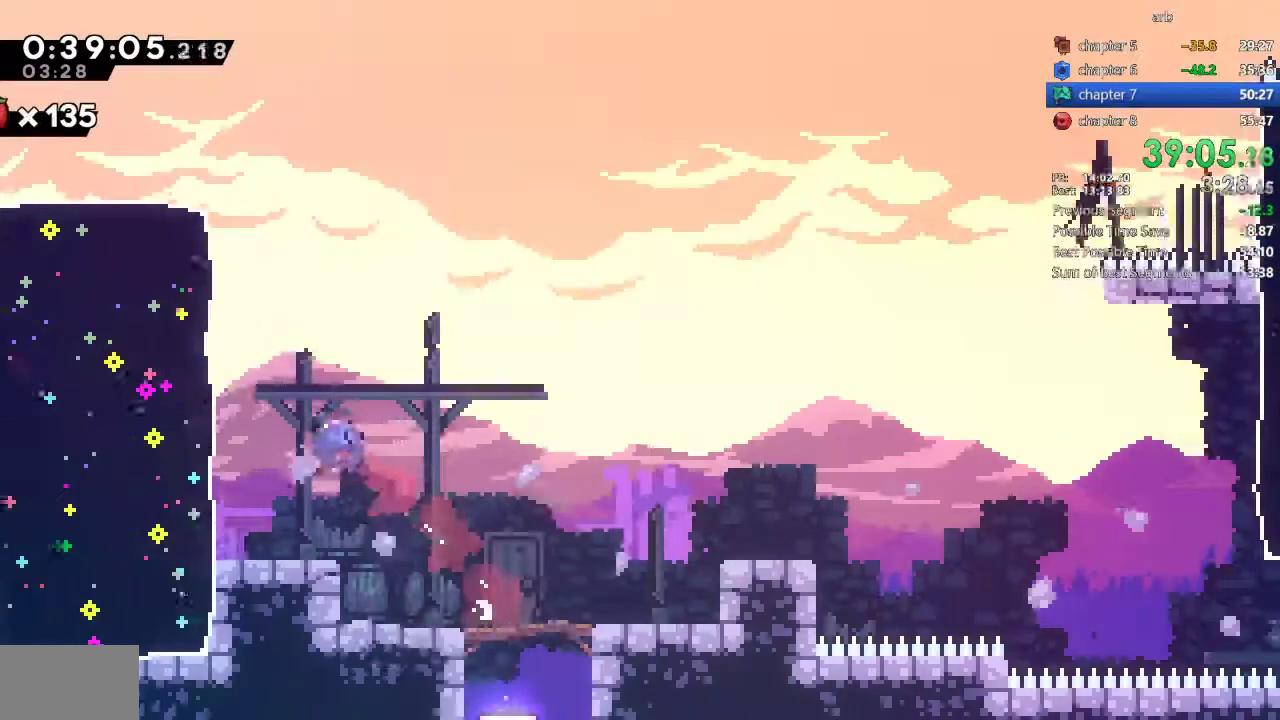
{"buttons": ["DPAD_LEFT"]}
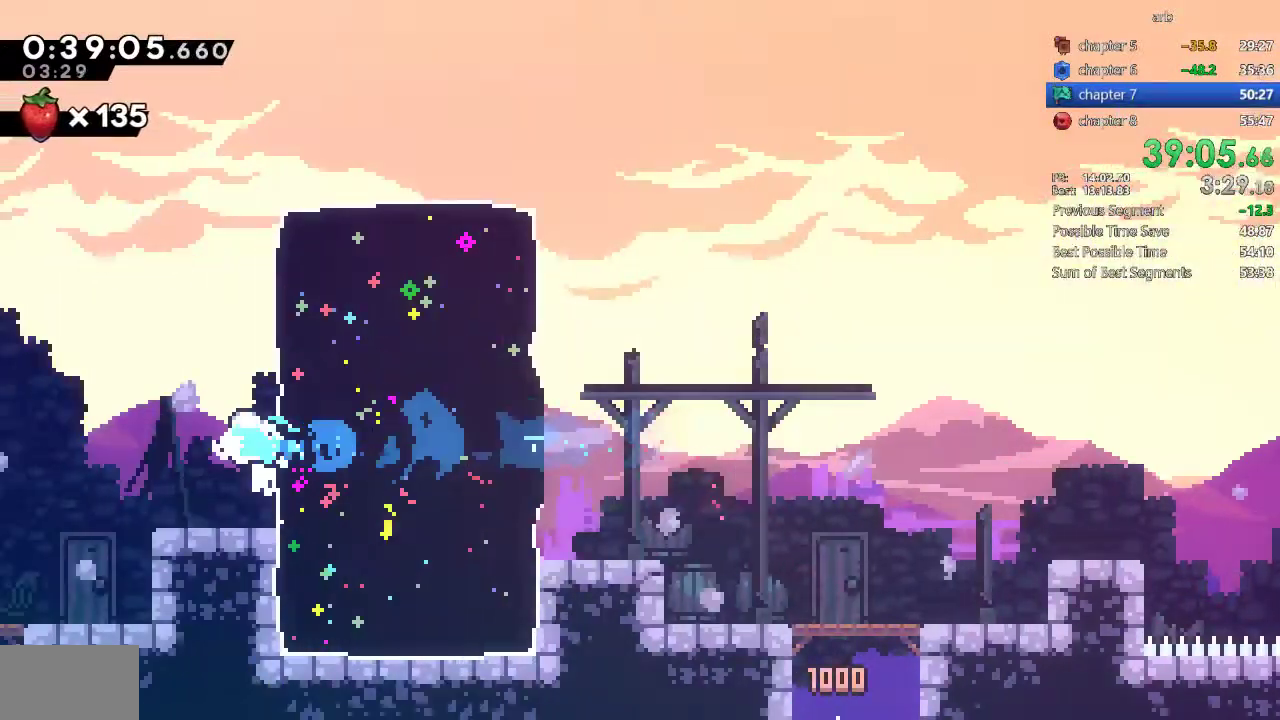
{"buttons": ["DPAD_LEFT"]}